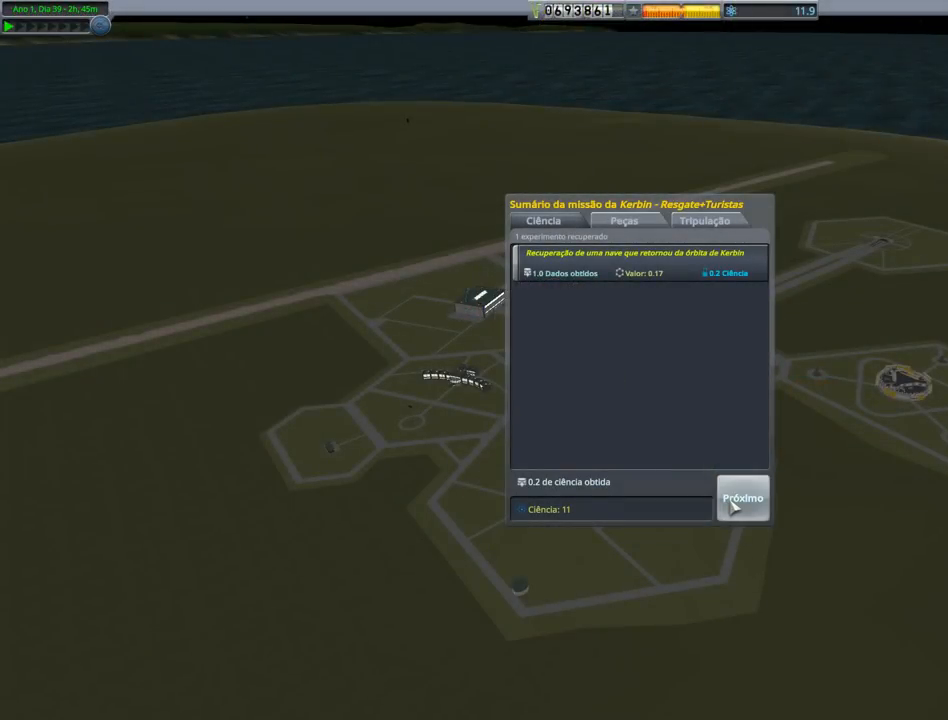
Gameplay with keyboard and mouse; each line is a JSON object with the keys held at the frame after it. "events" lists presses ("down") and releases ("up") of "a", "alt", "caps_lock", "ctrl", "d", "down", "e", "h", "i", "j", "k", "l", "left", "n", "q", "right", "s", "shift", "space", "up", "w", "x" and "z" between this image and that frame as [ms after this image, input, new state], when the widget could be followed in between. No other keys are recorded. Mouse buttons are not recorded. Not read: mouse_move.
{"keys": [], "events": [[167, "left", "down"], [267, "left", "up"]]}
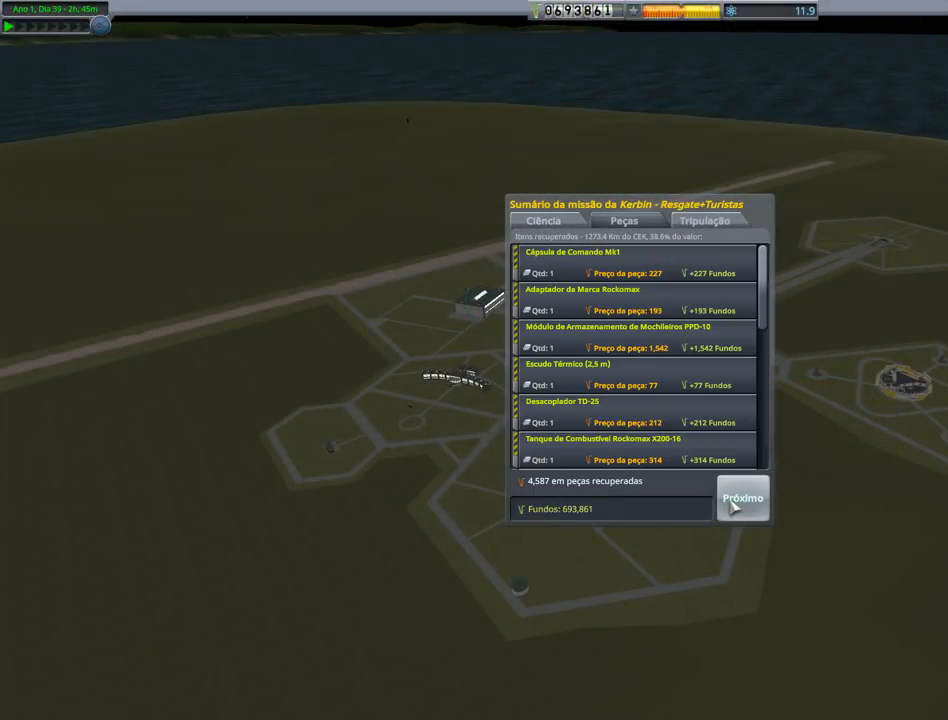
{"keys": [], "events": []}
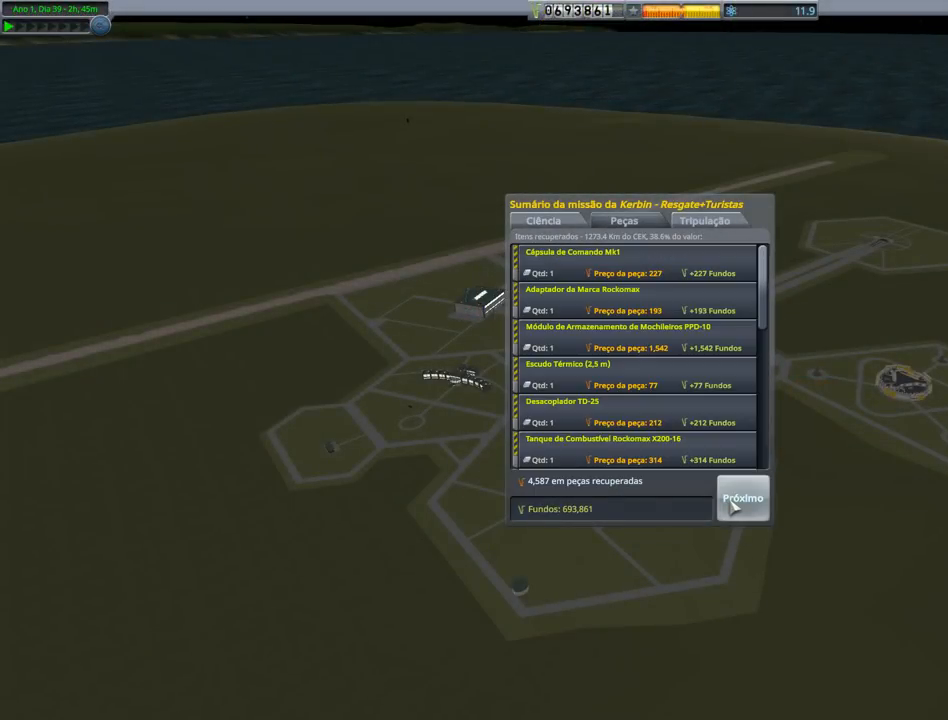
{"keys": [], "events": []}
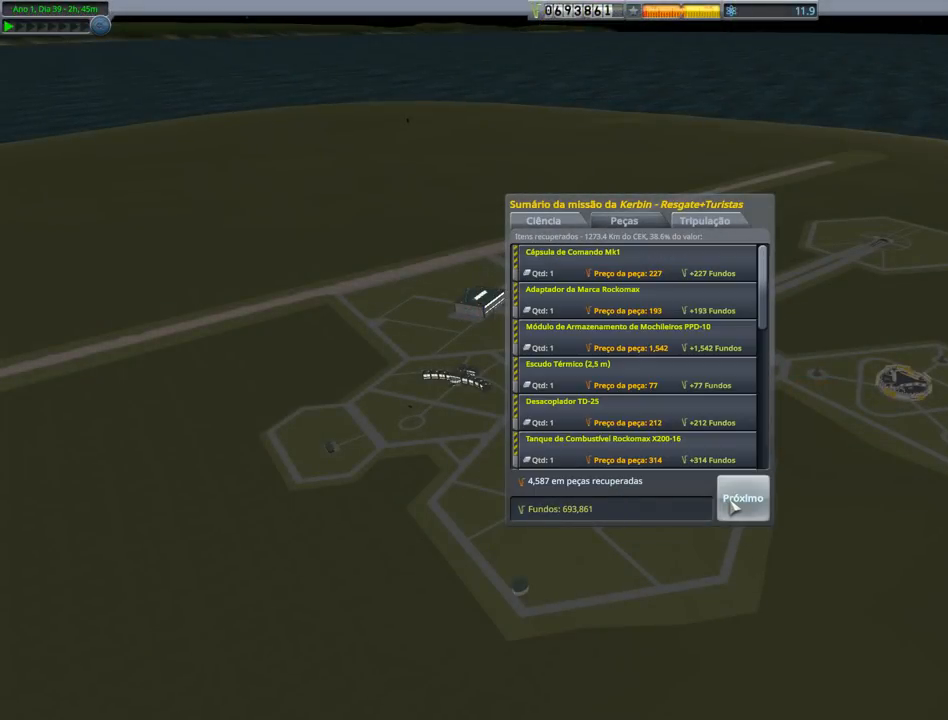
{"keys": [], "events": [[133, "left", "down"], [233, "left", "up"]]}
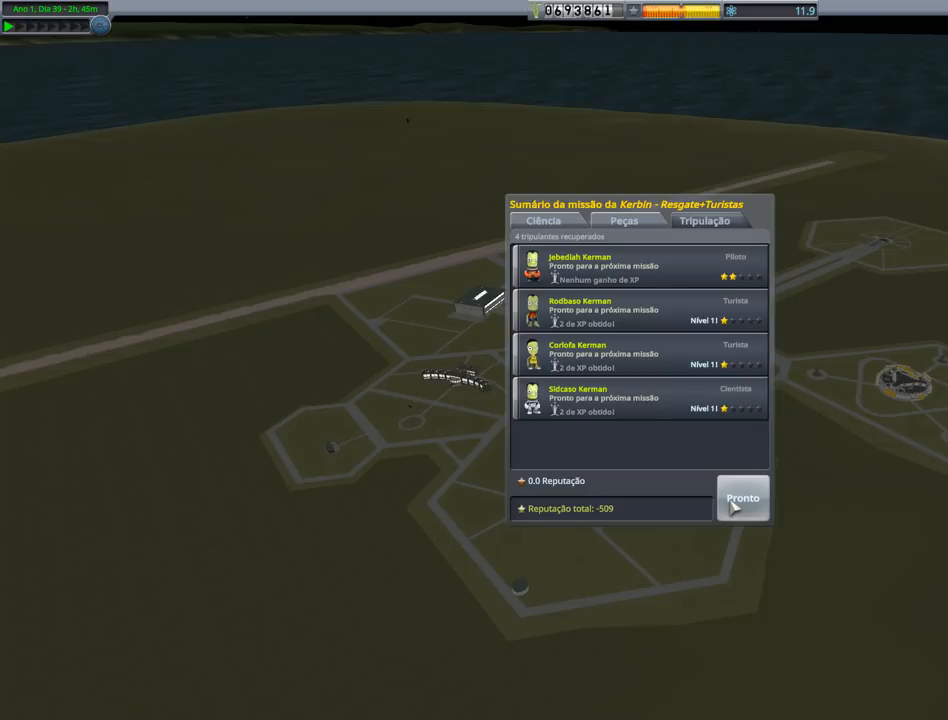
{"keys": [], "events": []}
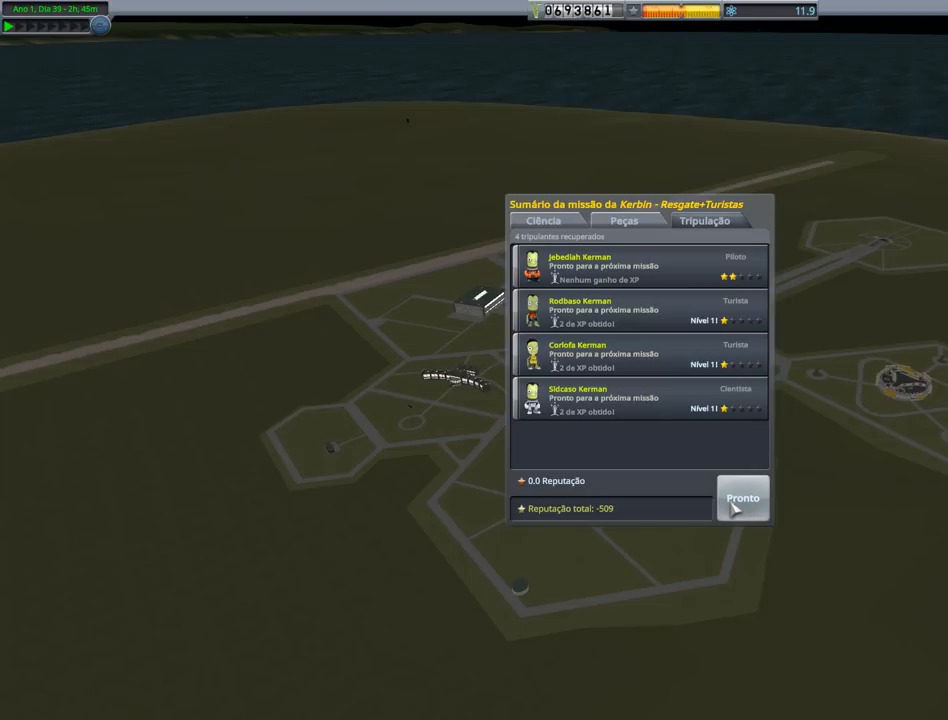
{"keys": [], "events": [[300, "left", "down"], [433, "left", "up"]]}
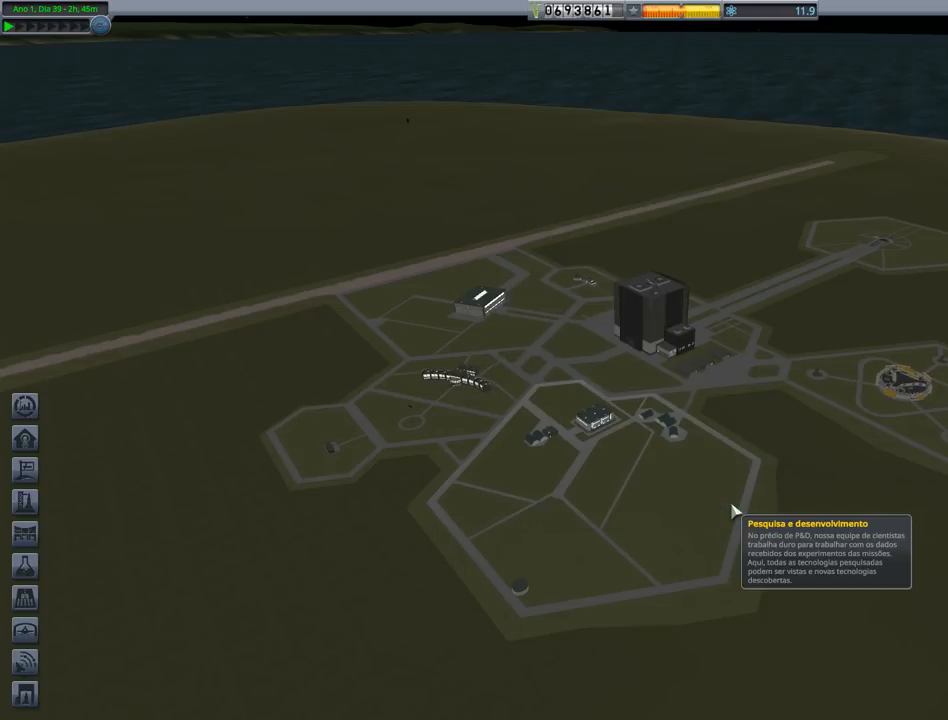
{"keys": [], "events": []}
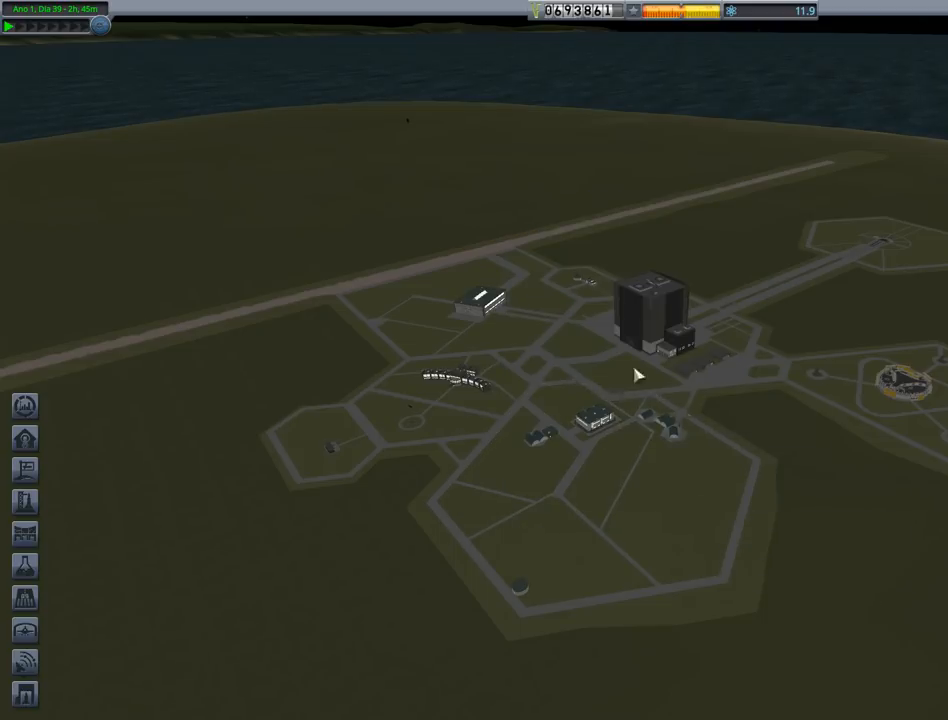
{"keys": [], "events": []}
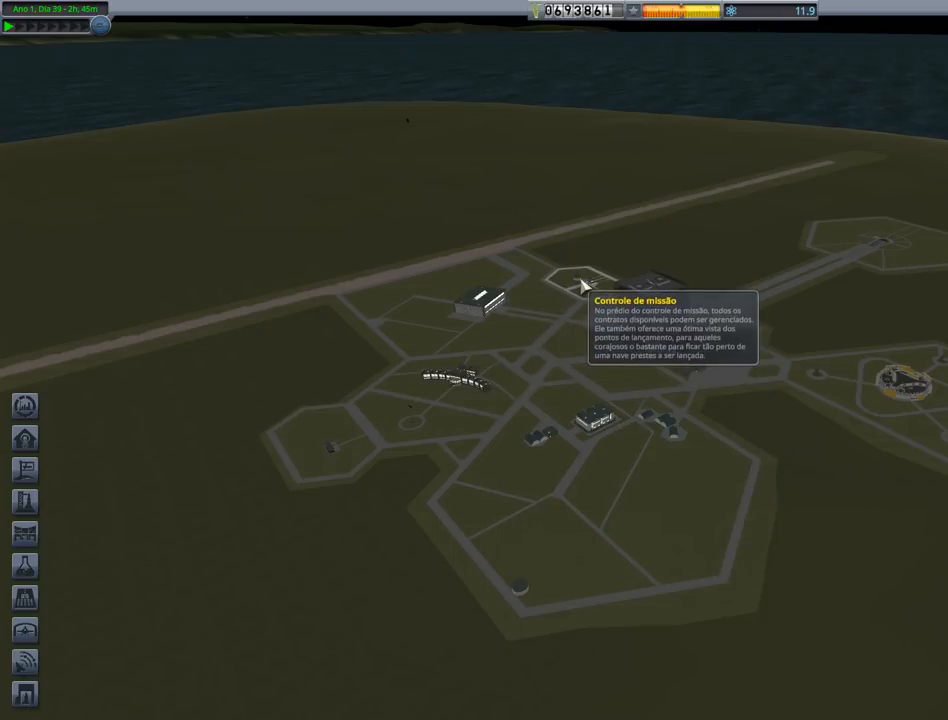
{"keys": [], "events": []}
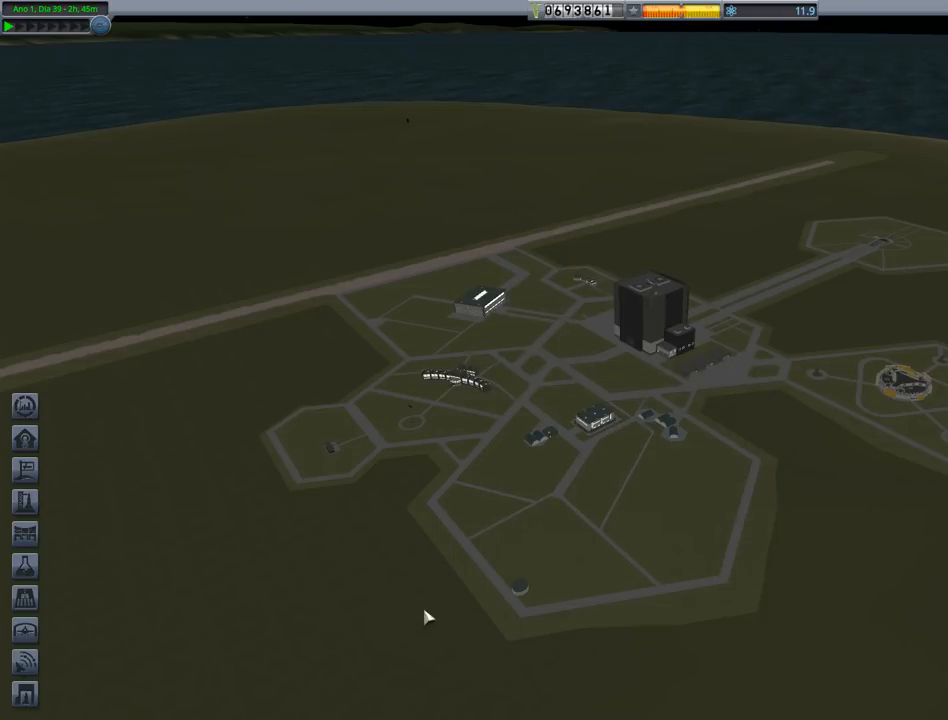
{"keys": [], "events": []}
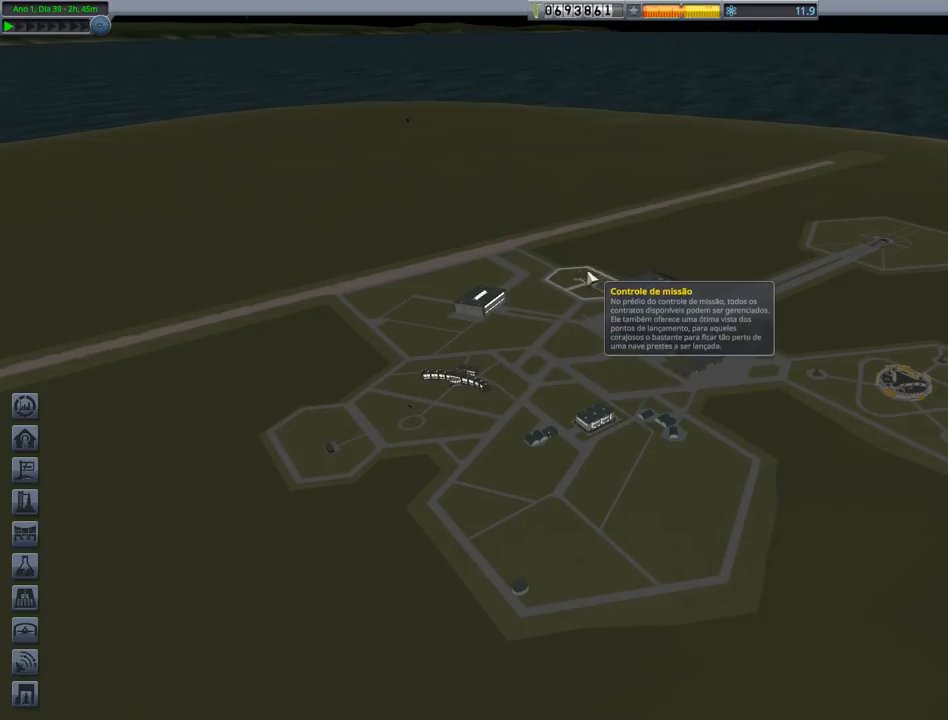
{"keys": [], "events": []}
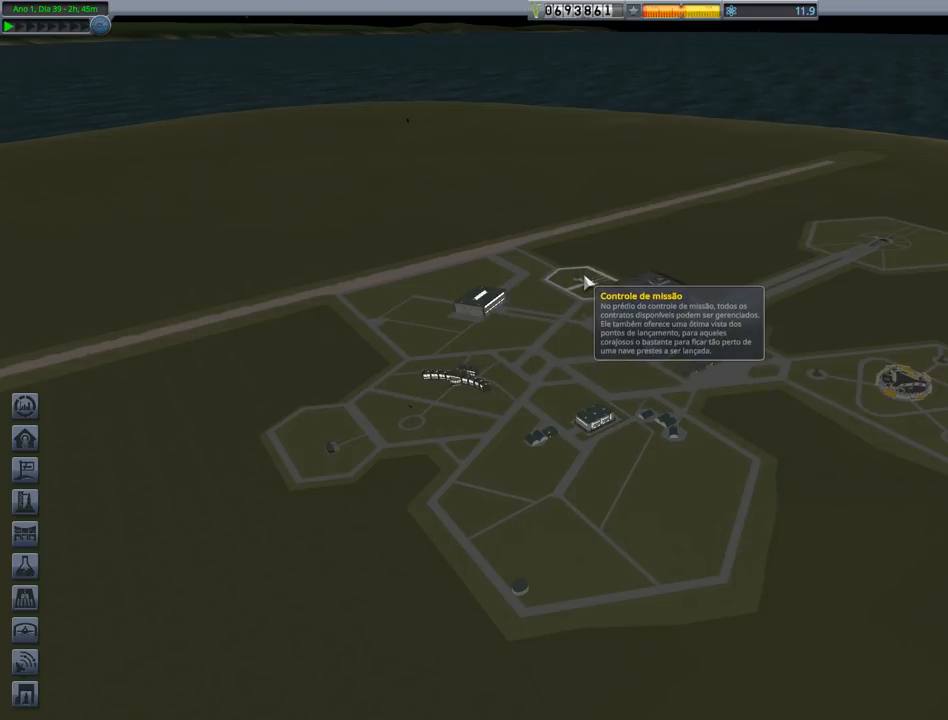
{"keys": [], "events": []}
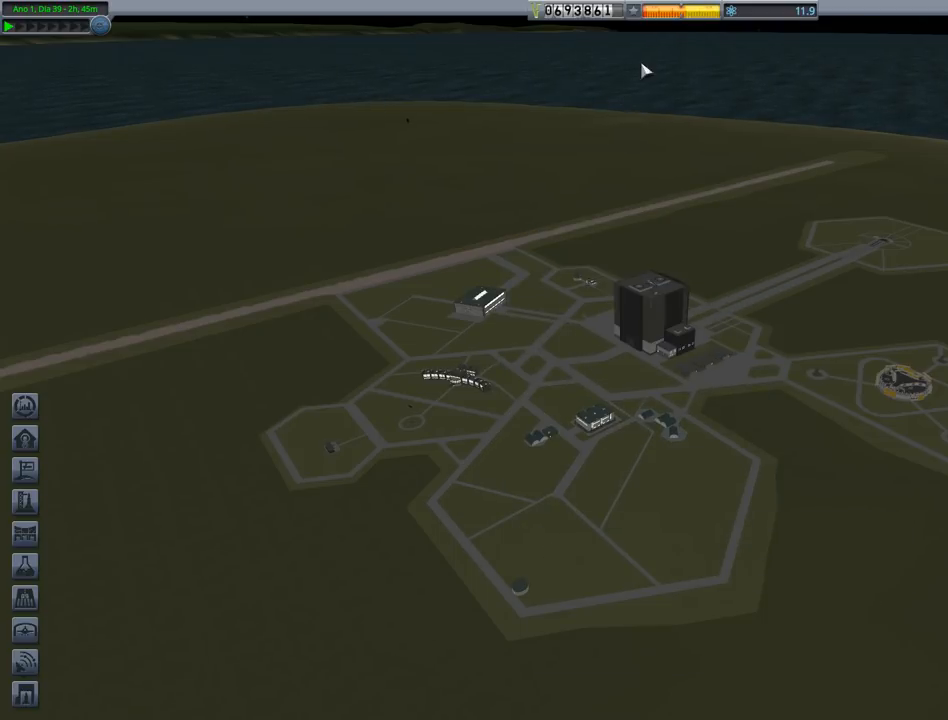
{"keys": [], "events": []}
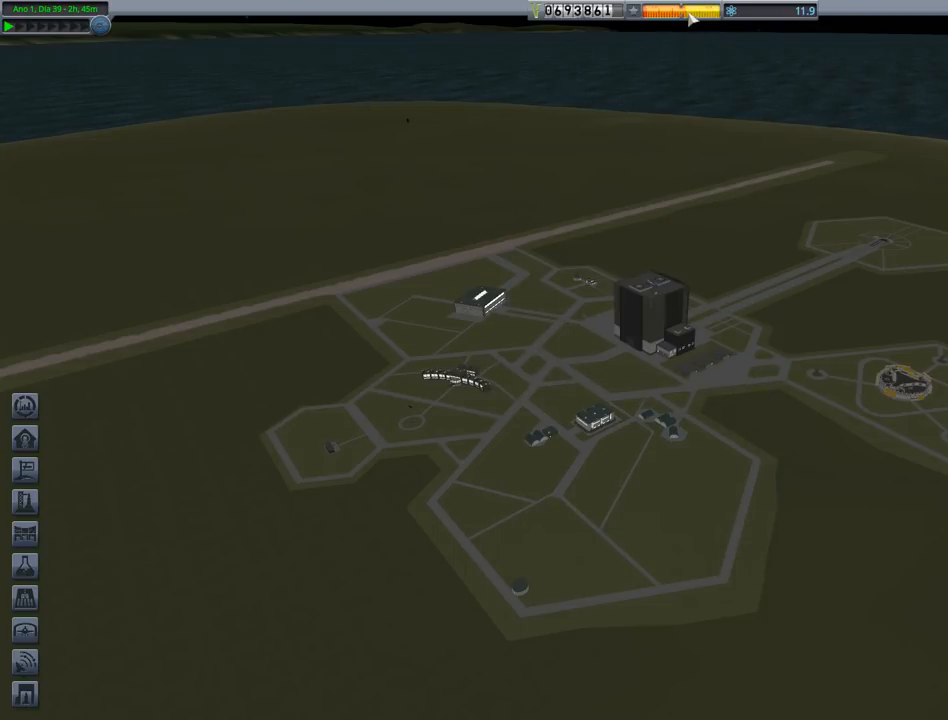
{"keys": [], "events": []}
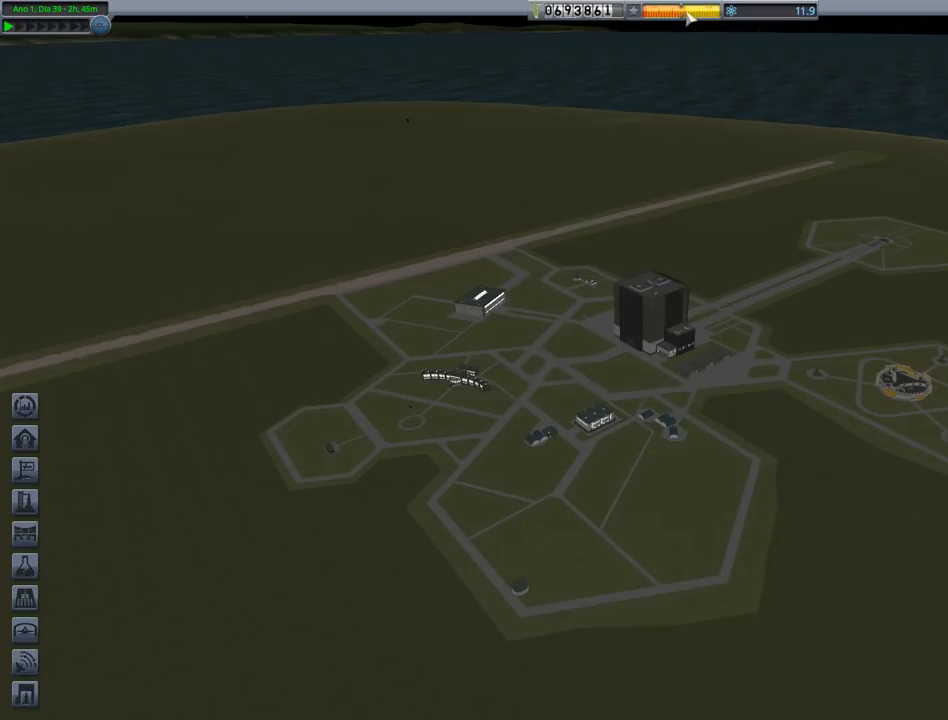
{"keys": [], "events": []}
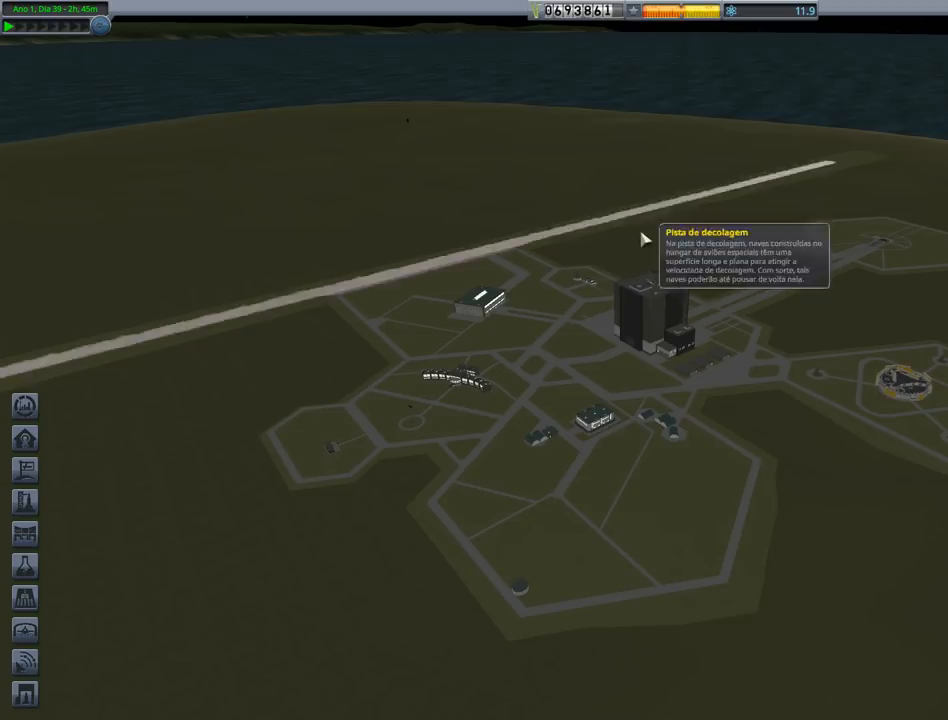
{"keys": [], "events": []}
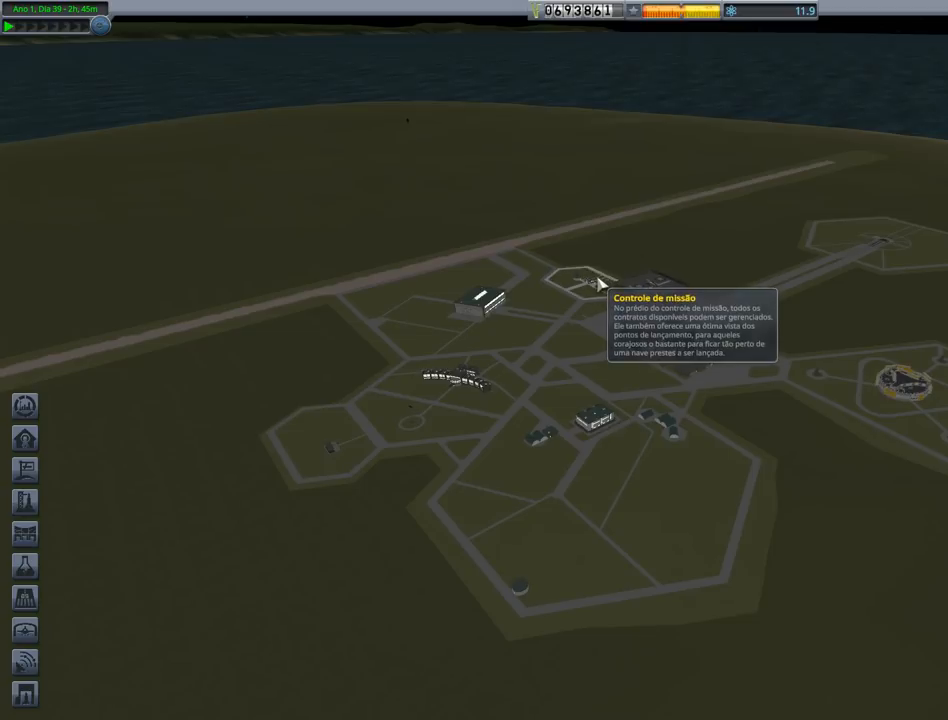
{"keys": [], "events": [[233, "left", "down"], [333, "left", "up"]]}
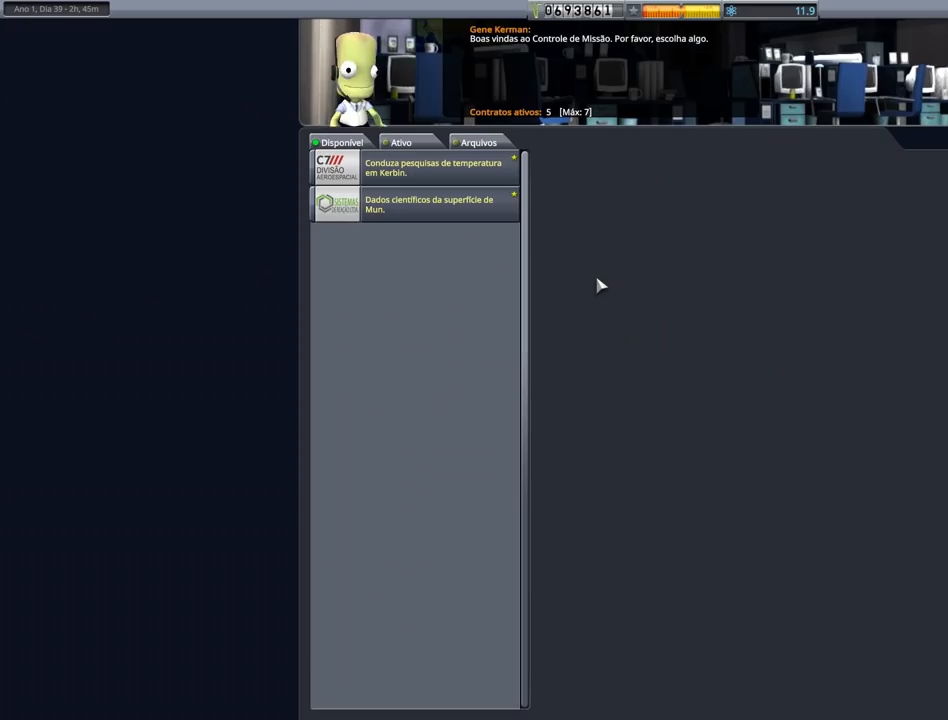
{"keys": [], "events": []}
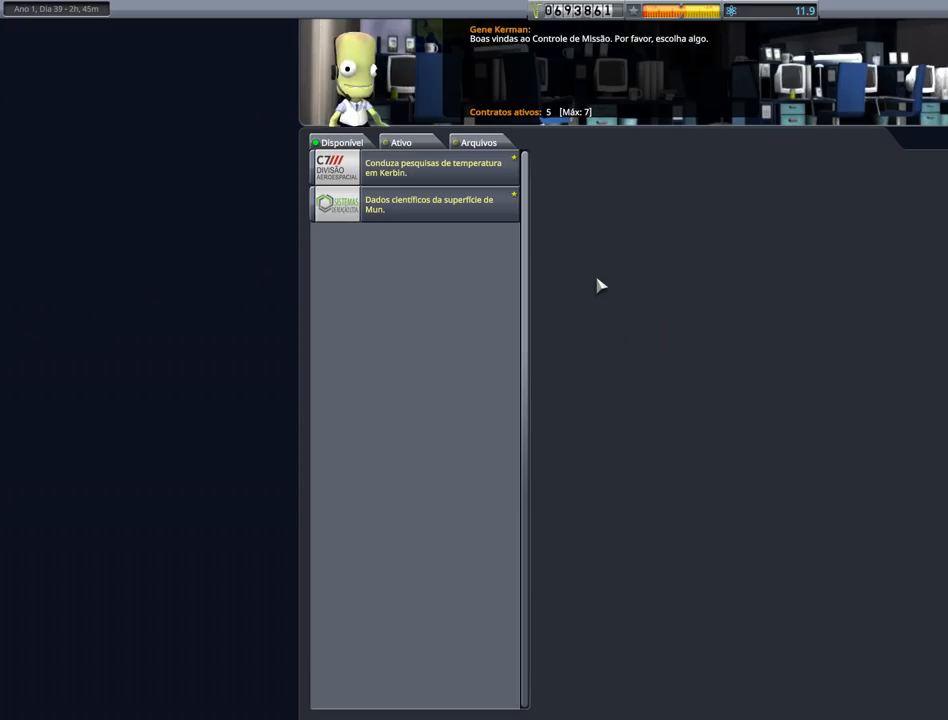
{"keys": [], "events": []}
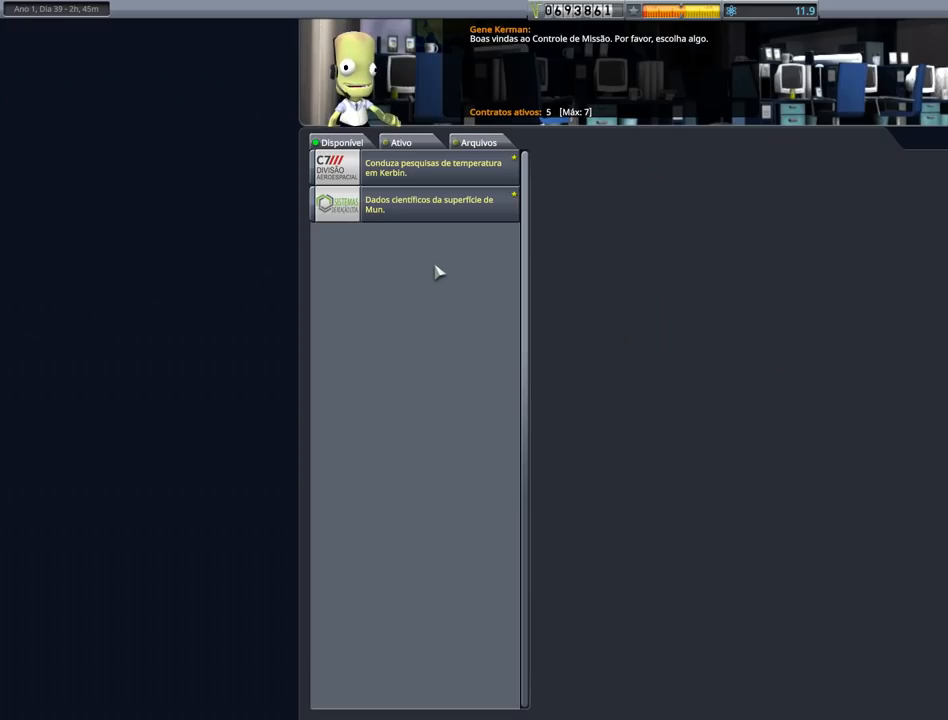
{"keys": [], "events": []}
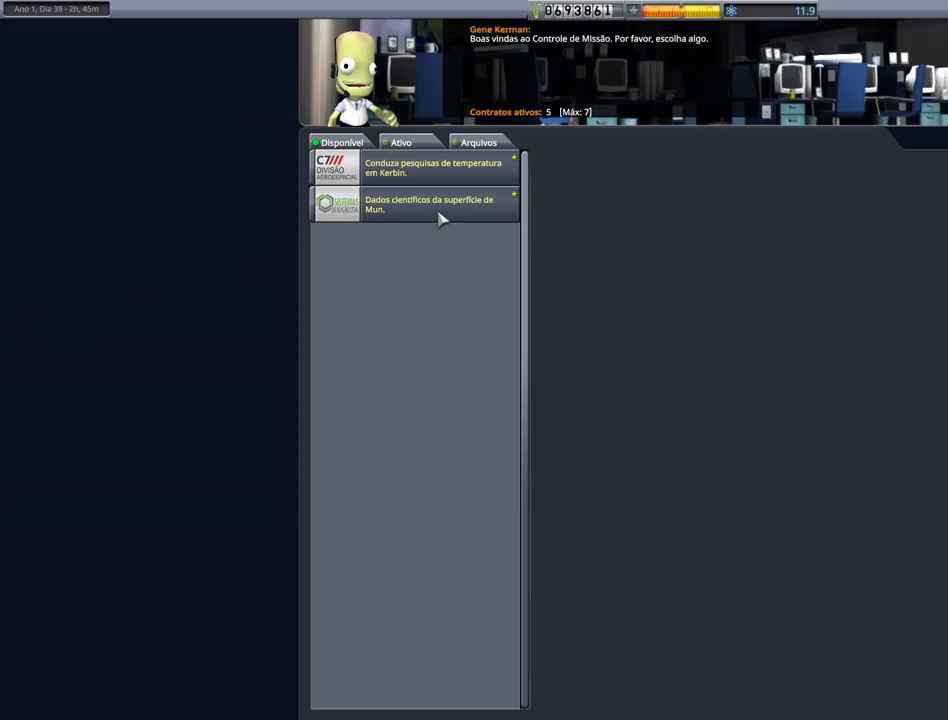
{"keys": [], "events": [[167, "left", "down"], [233, "left", "up"]]}
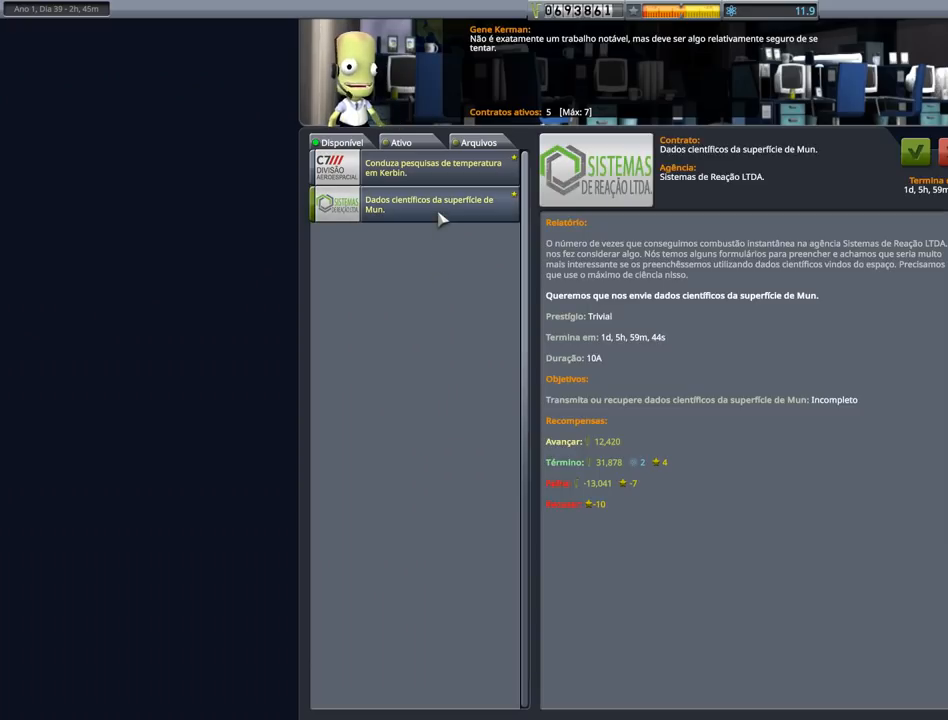
{"keys": [], "events": []}
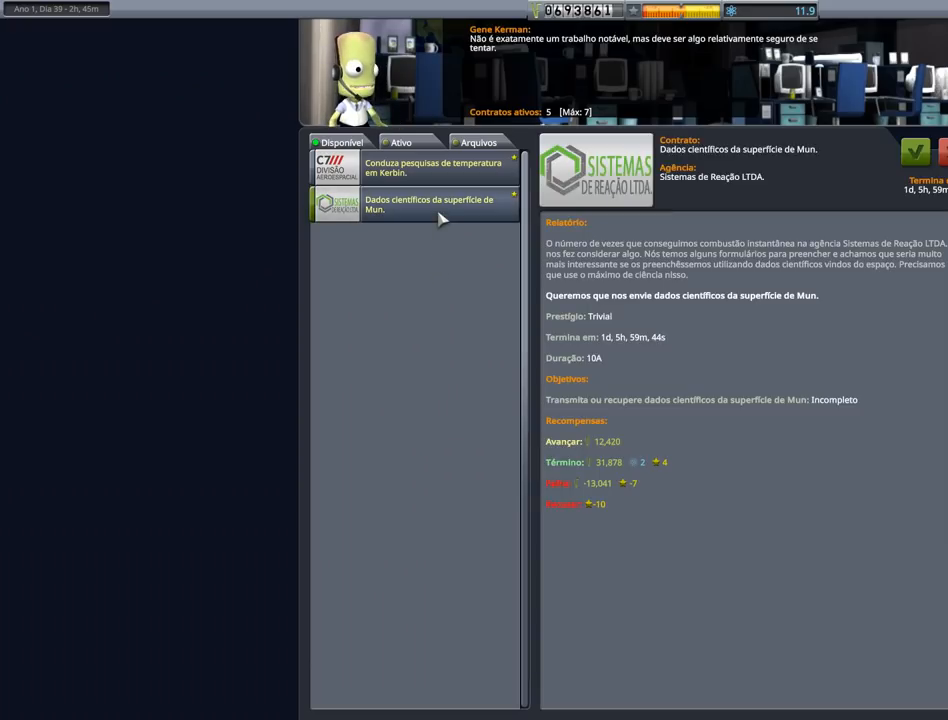
{"keys": [], "events": []}
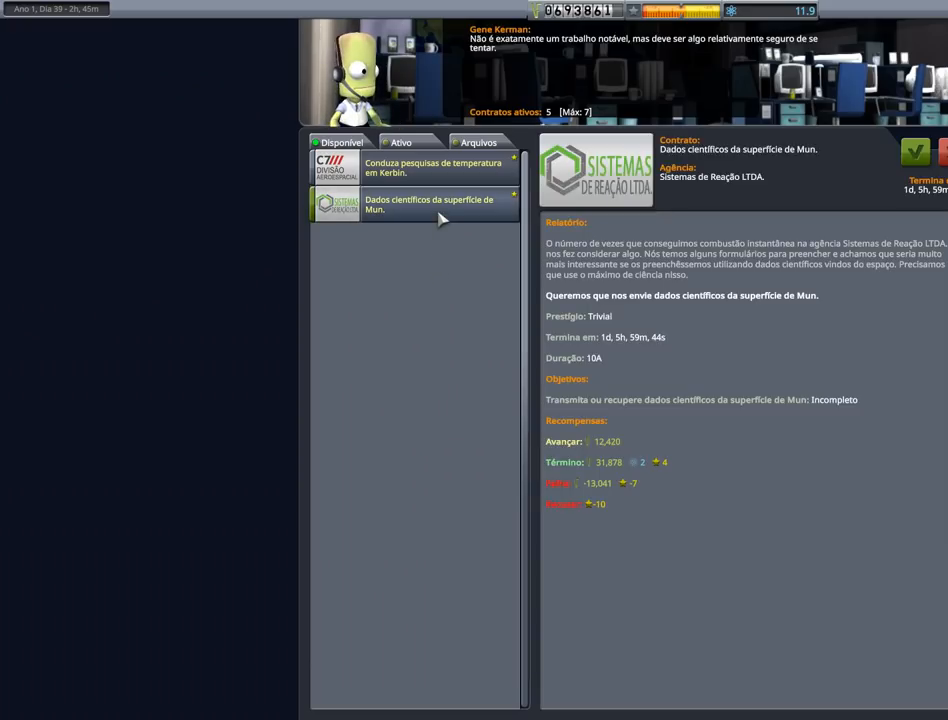
{"keys": [], "events": []}
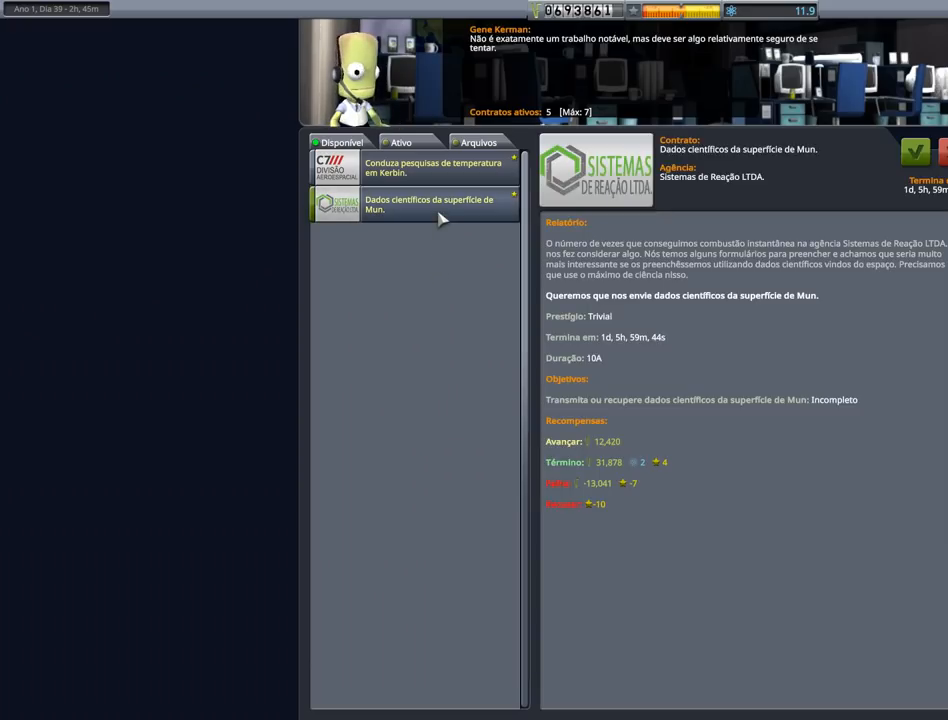
{"keys": [], "events": []}
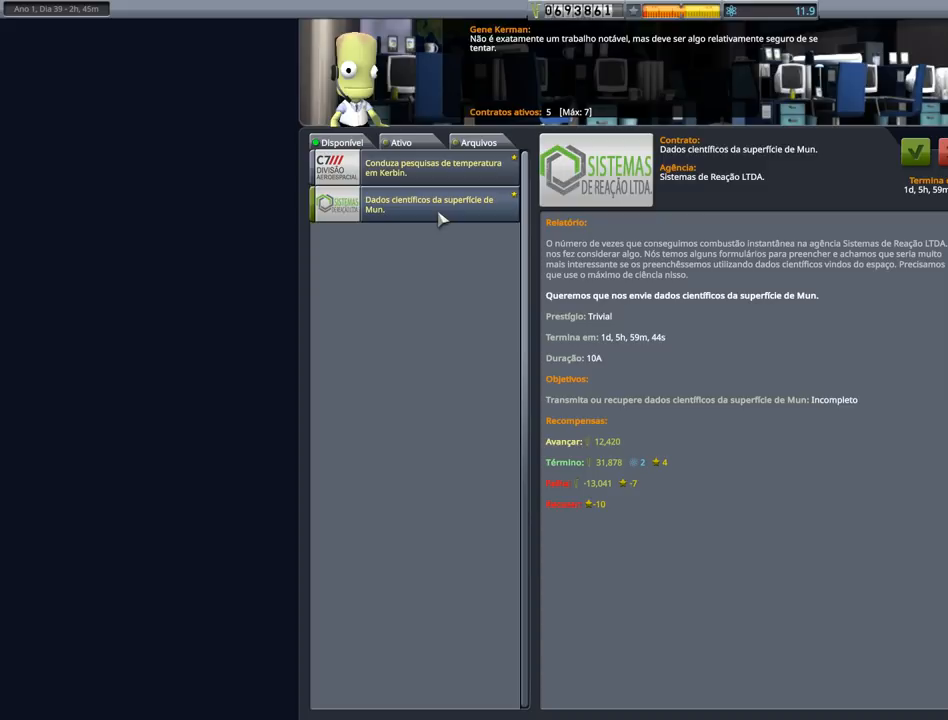
{"keys": [], "events": []}
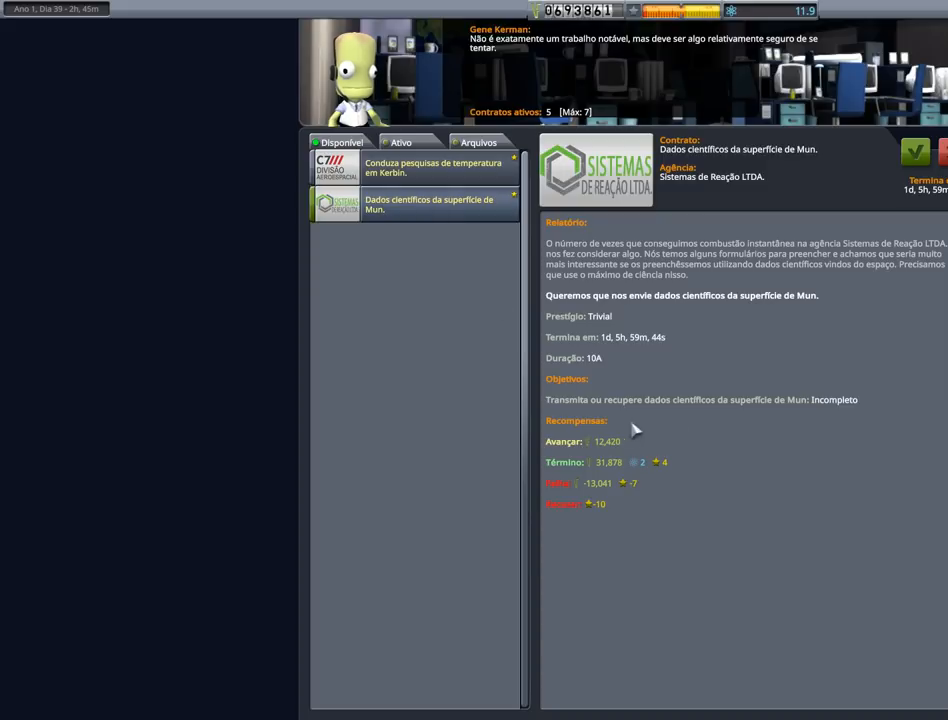
{"keys": [], "events": []}
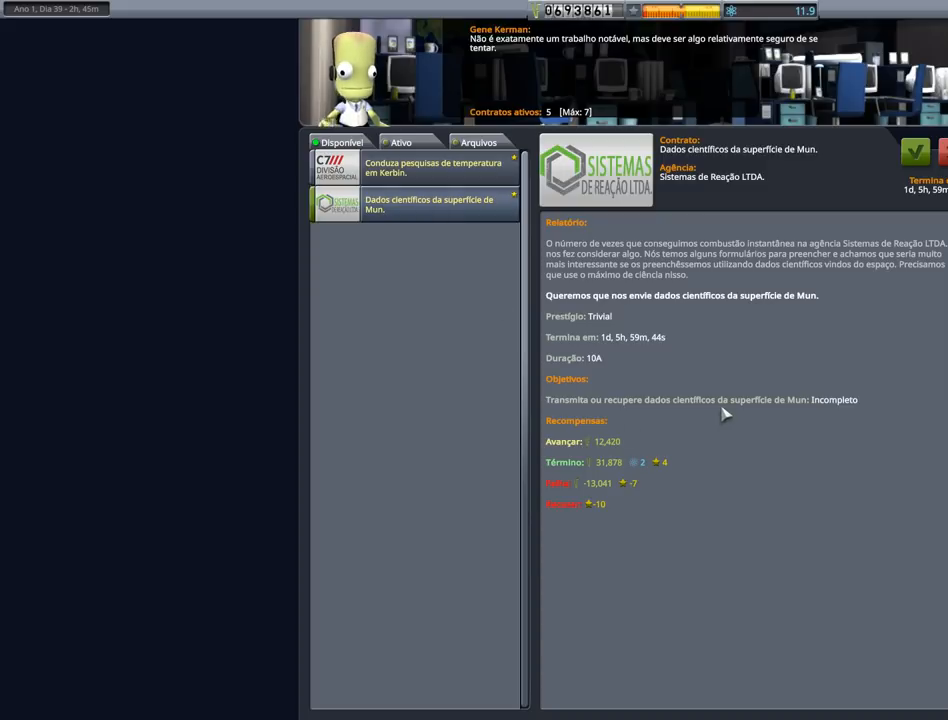
{"keys": [], "events": []}
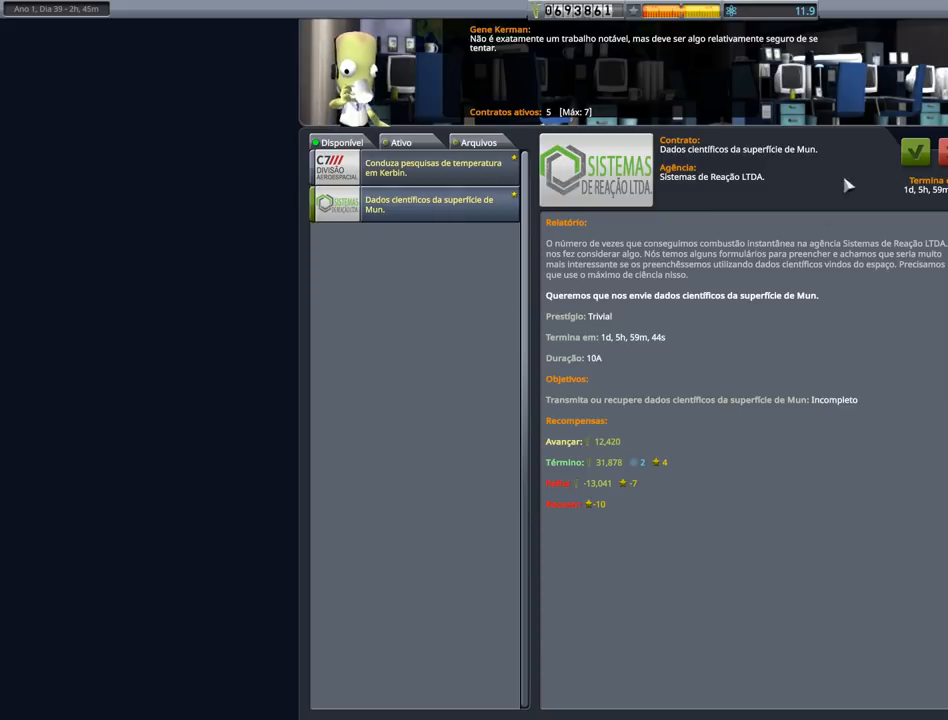
{"keys": [], "events": []}